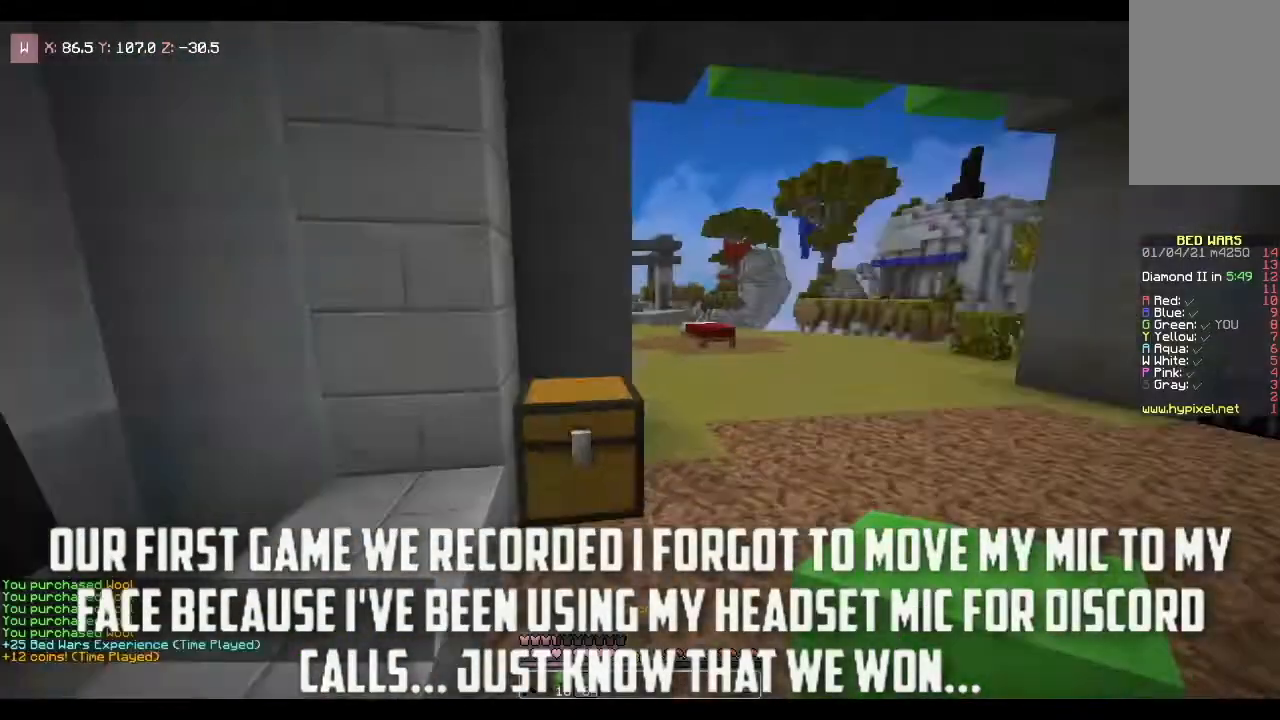
Gameplay with keyboard and mouse; each line is a JSON object with the keys and mouse buttons held at the frame after it. "events" lists presses ("down") and releases ("up") of "a", "d", "s", "space", "w", "mouse_left" and "mouse_right" between this image and that frame as [ms after this image, input, new state], when the widget could be followed in between. "mouse_left", "mouse_right" = the "left", "right" buttons of the "mouse" list. No other keys are recorded. Fast repeated clicks can show as one long hold. Mouse movement is not recorded.
{"keys": ["w"], "mouse": [], "events": [[33, "w", "down"]]}
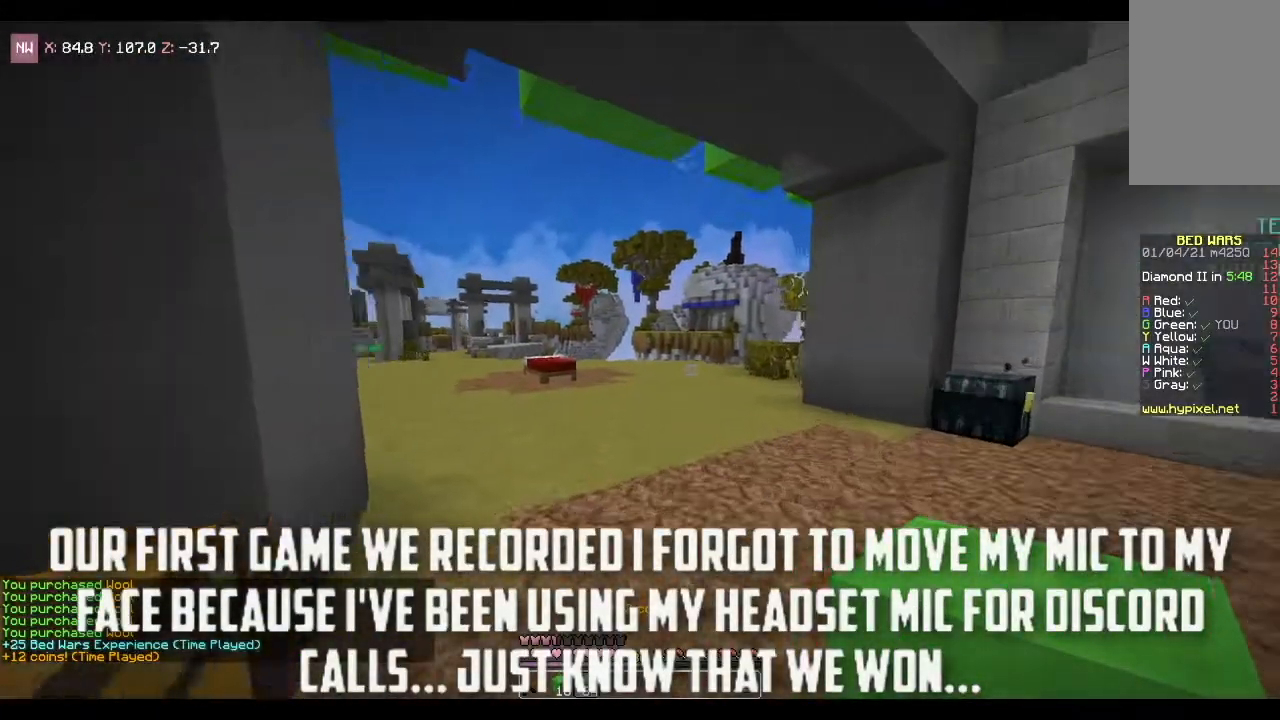
{"keys": ["space", "w"], "mouse": [], "events": [[34, "space", "down"]]}
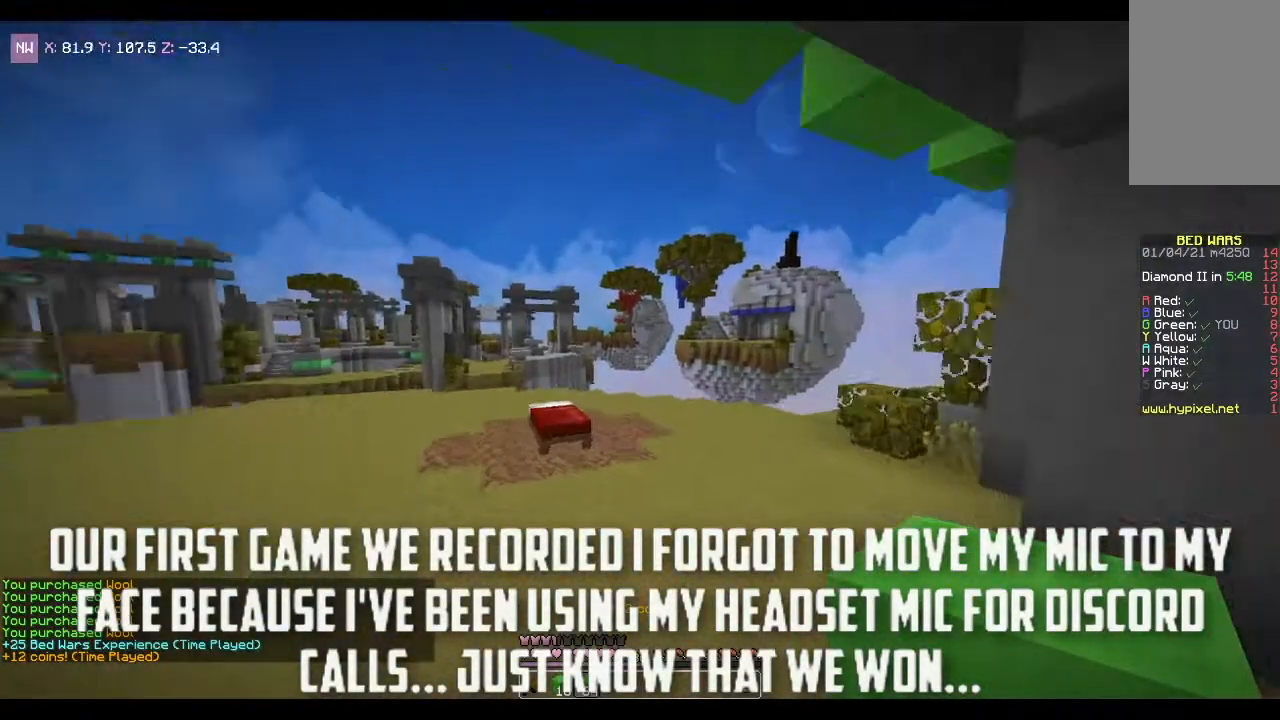
{"keys": ["a", "space", "w"], "mouse": [], "events": [[234, "a", "down"]]}
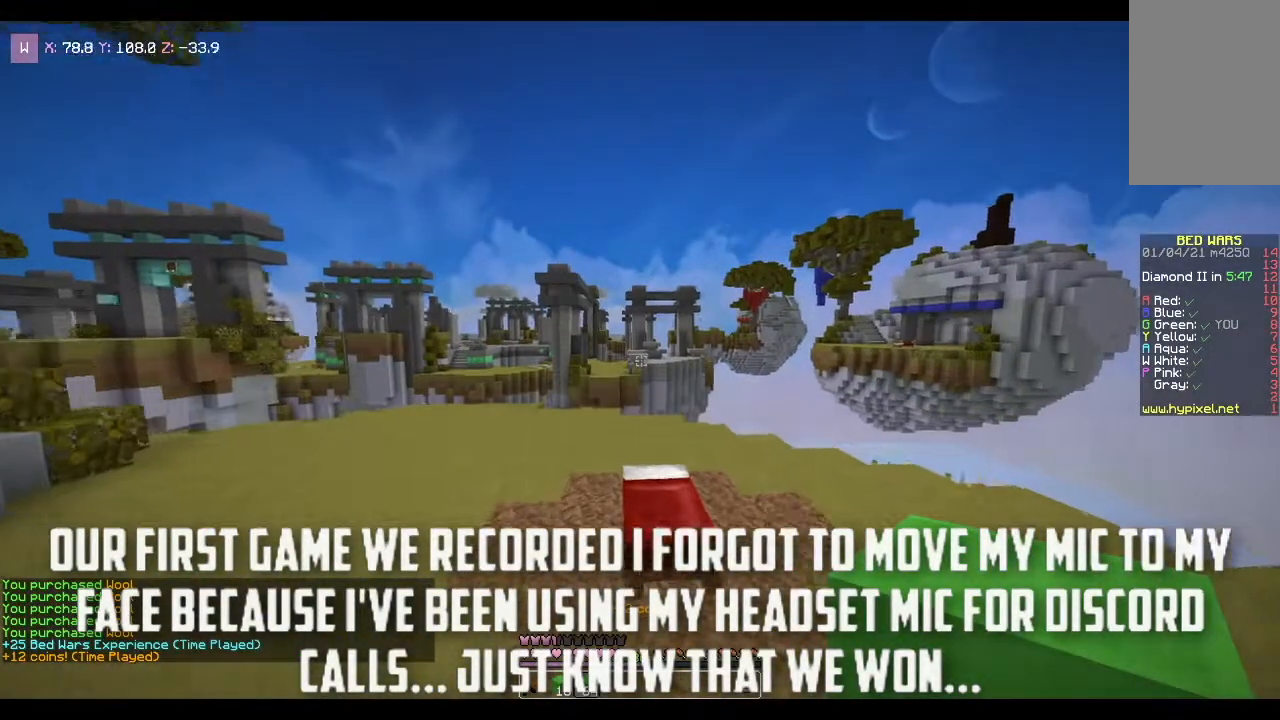
{"keys": ["w"], "mouse": [], "events": [[433, "space", "up"], [467, "a", "up"]]}
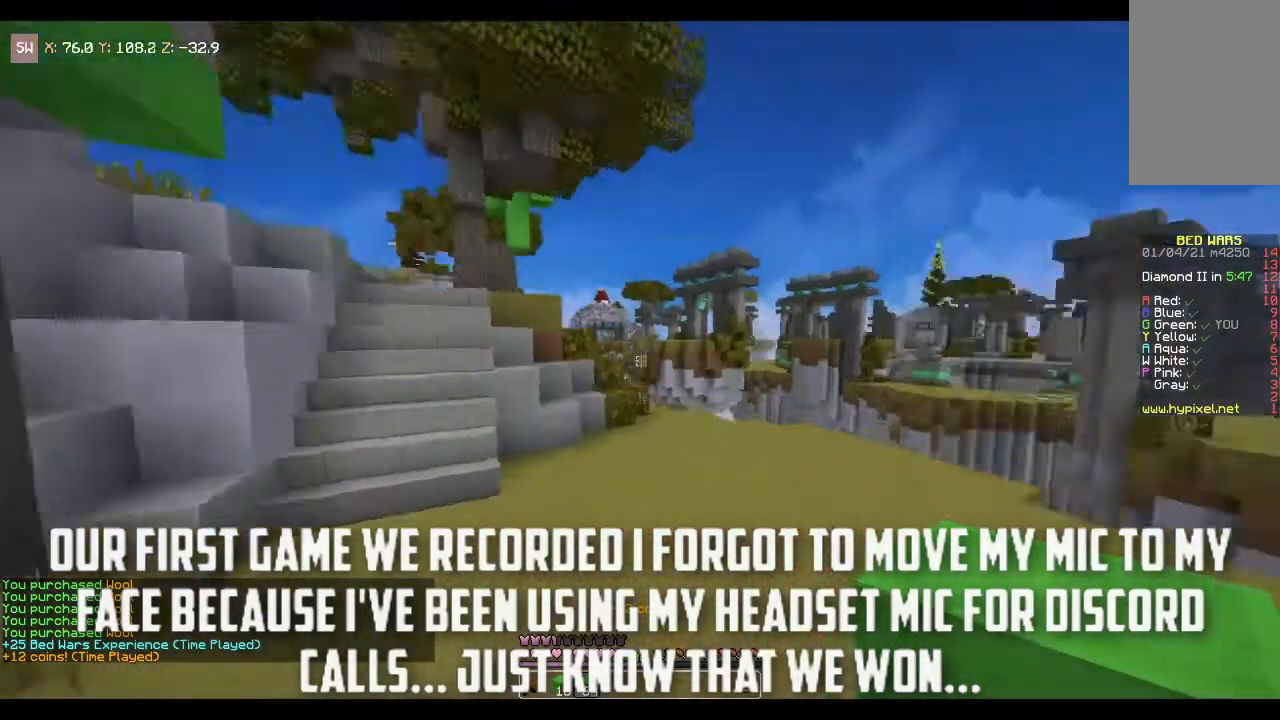
{"keys": ["a", "w"], "mouse": [], "events": [[100, "d", "down"], [400, "a", "down"], [400, "d", "up"]]}
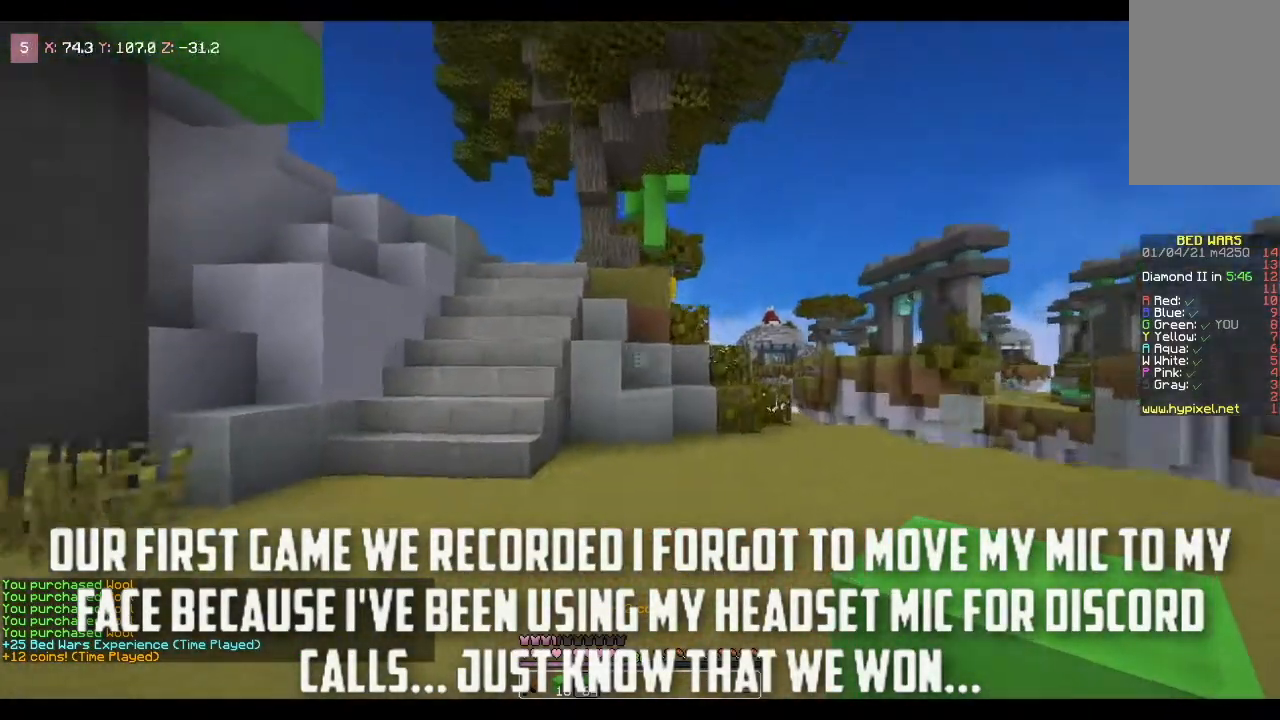
{"keys": ["w"], "mouse": [], "events": [[467, "a", "up"]]}
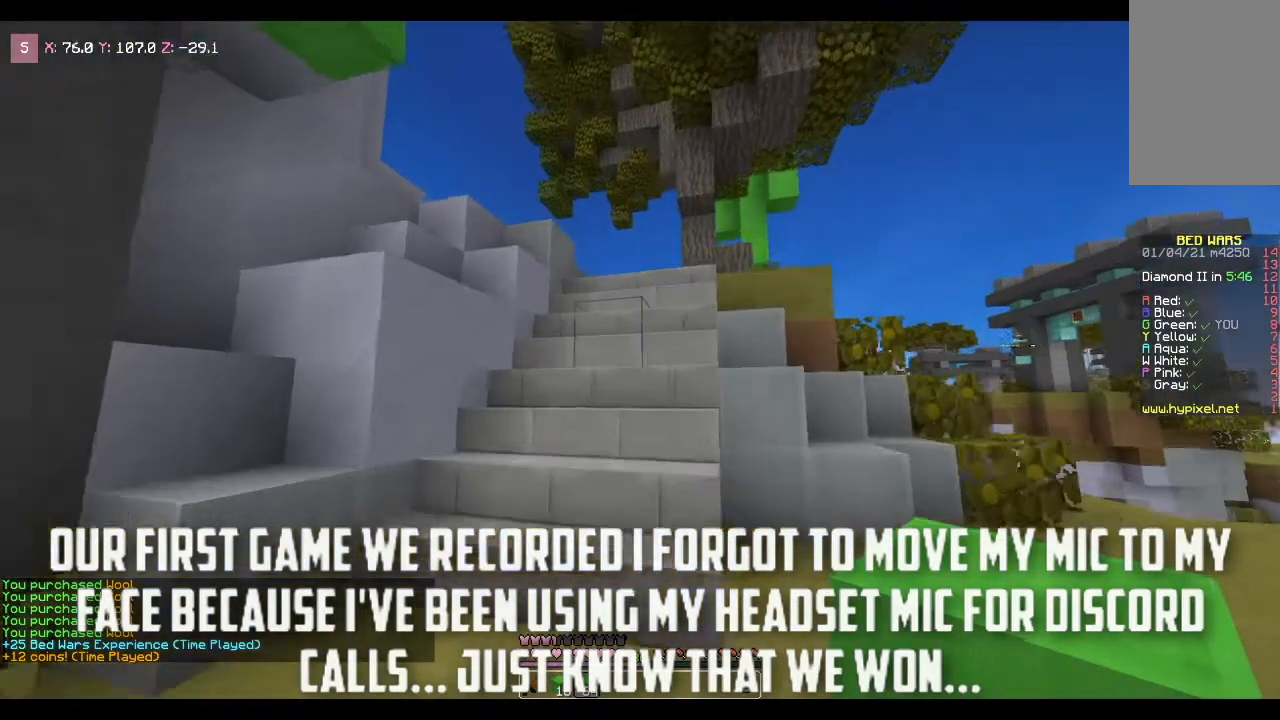
{"keys": ["w"], "mouse": [], "events": []}
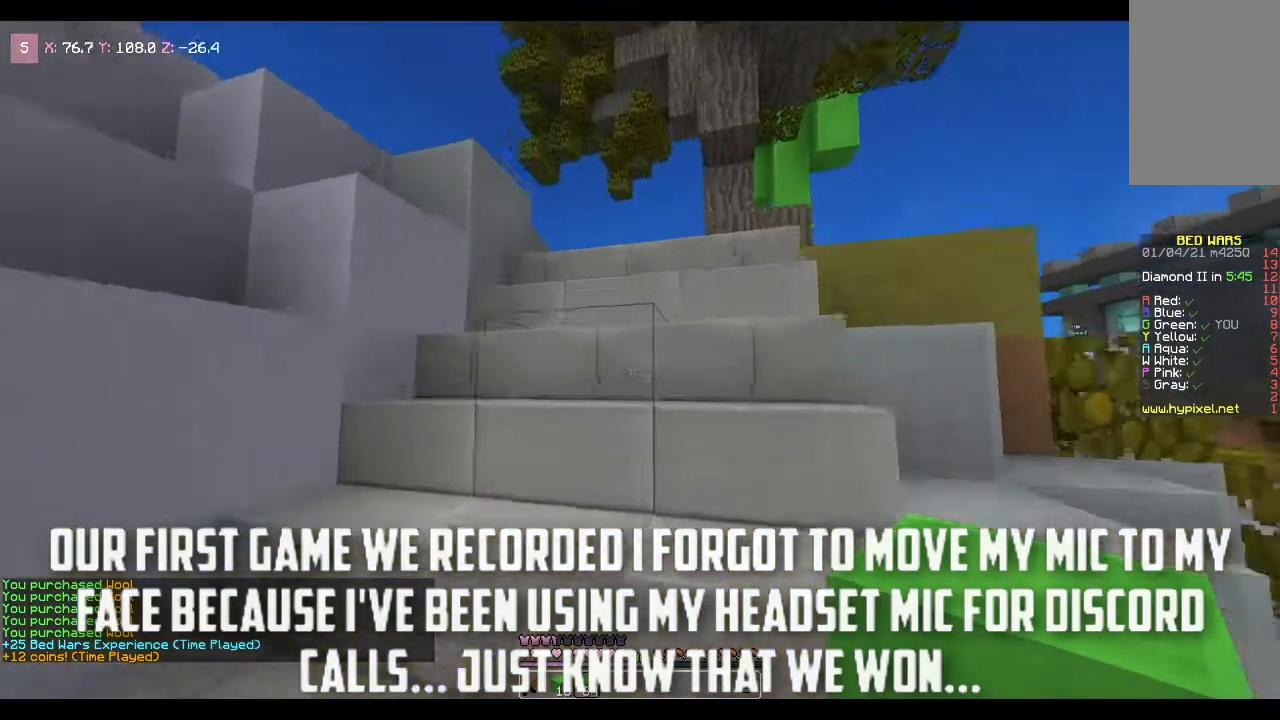
{"keys": ["w"], "mouse": [], "events": []}
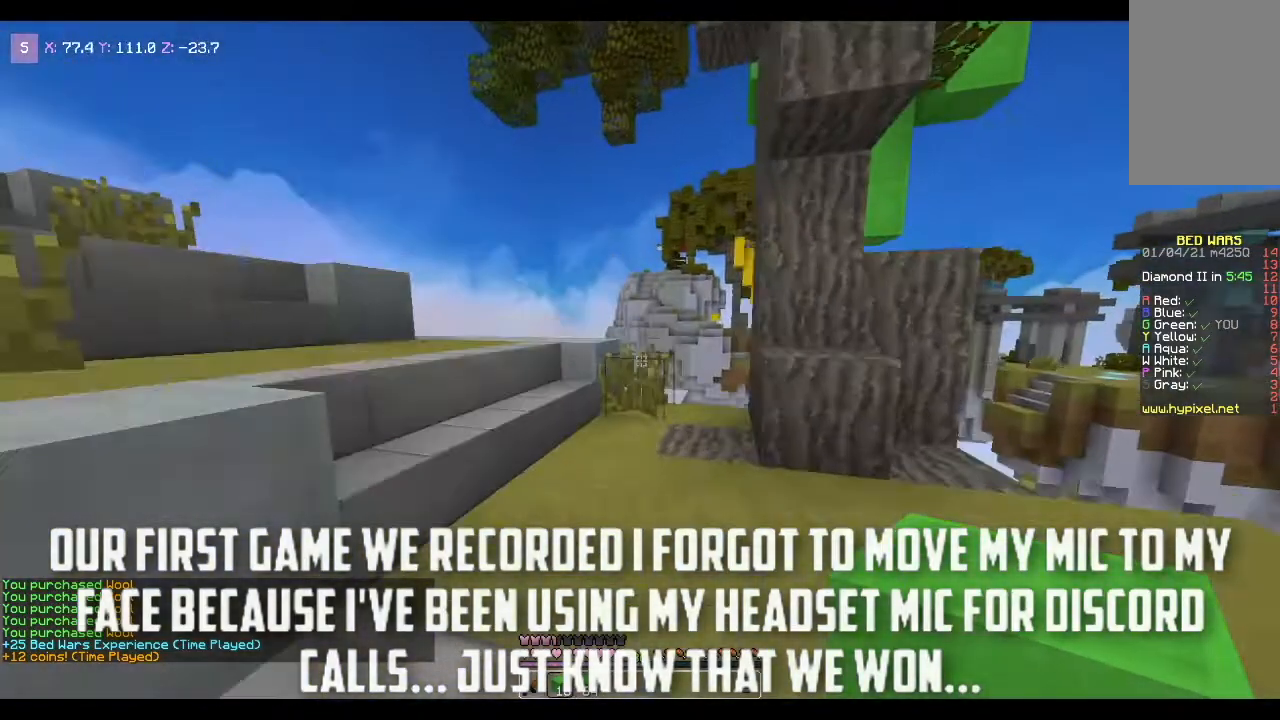
{"keys": ["d", "s"], "mouse": ["right"], "events": [[200, "d", "down"], [200, "mouse_right", "down"], [200, "s", "down"], [200, "w", "up"]]}
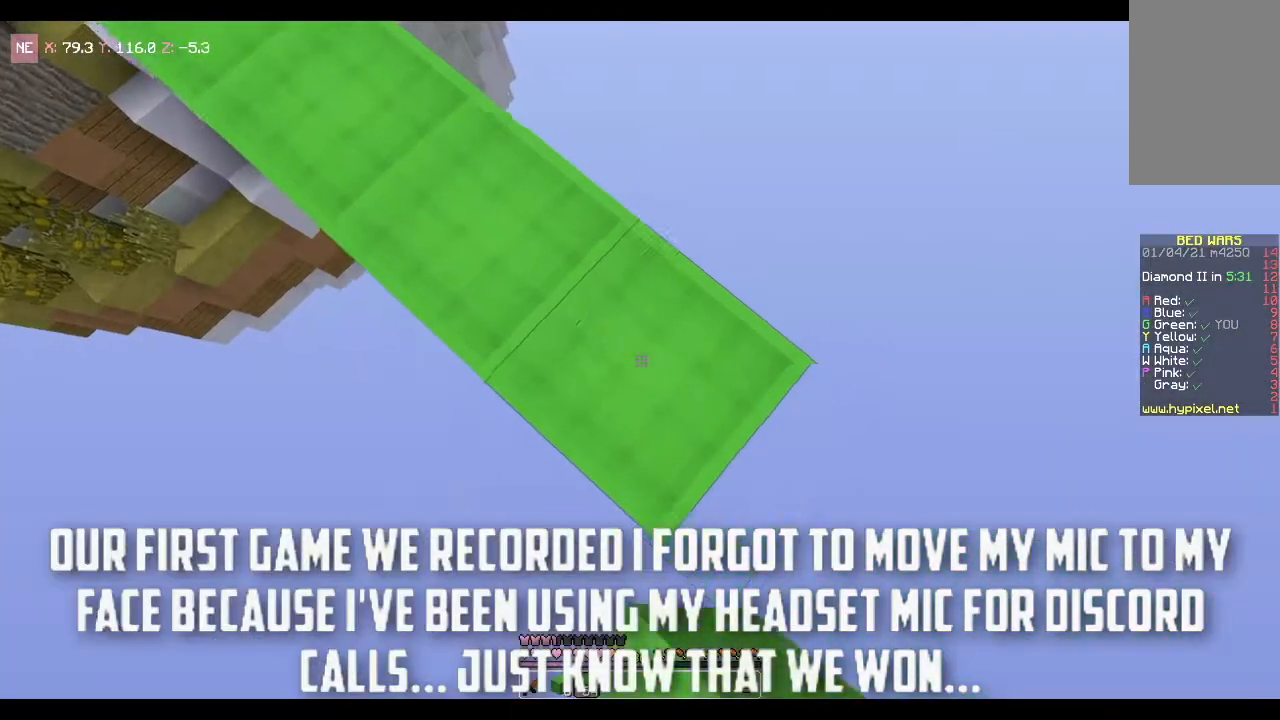
{"keys": [], "mouse": [], "events": [[401, "d", "up"], [401, "mouse_right", "up"], [434, "s", "up"]]}
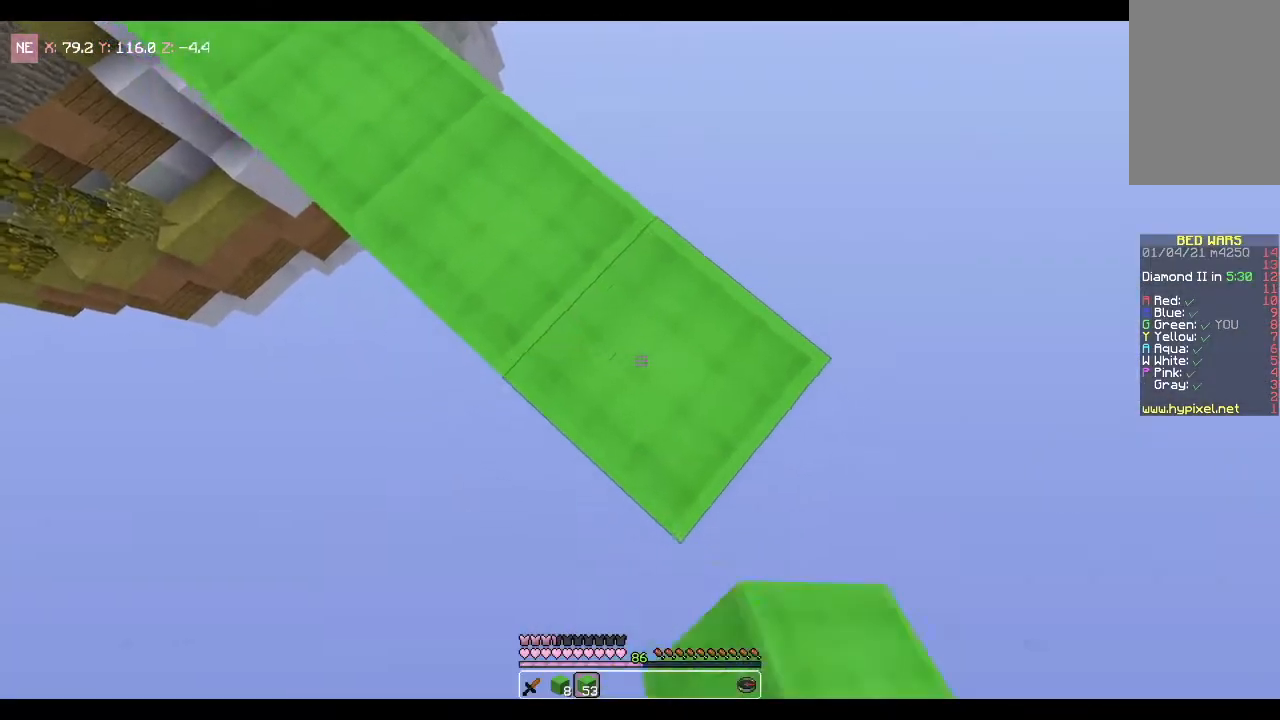
{"keys": ["d", "s"], "mouse": [], "events": [[67, "space", "down"], [200, "mouse_right", "down"], [300, "space", "up"], [334, "mouse_right", "up"], [367, "s", "down"], [400, "d", "down"]]}
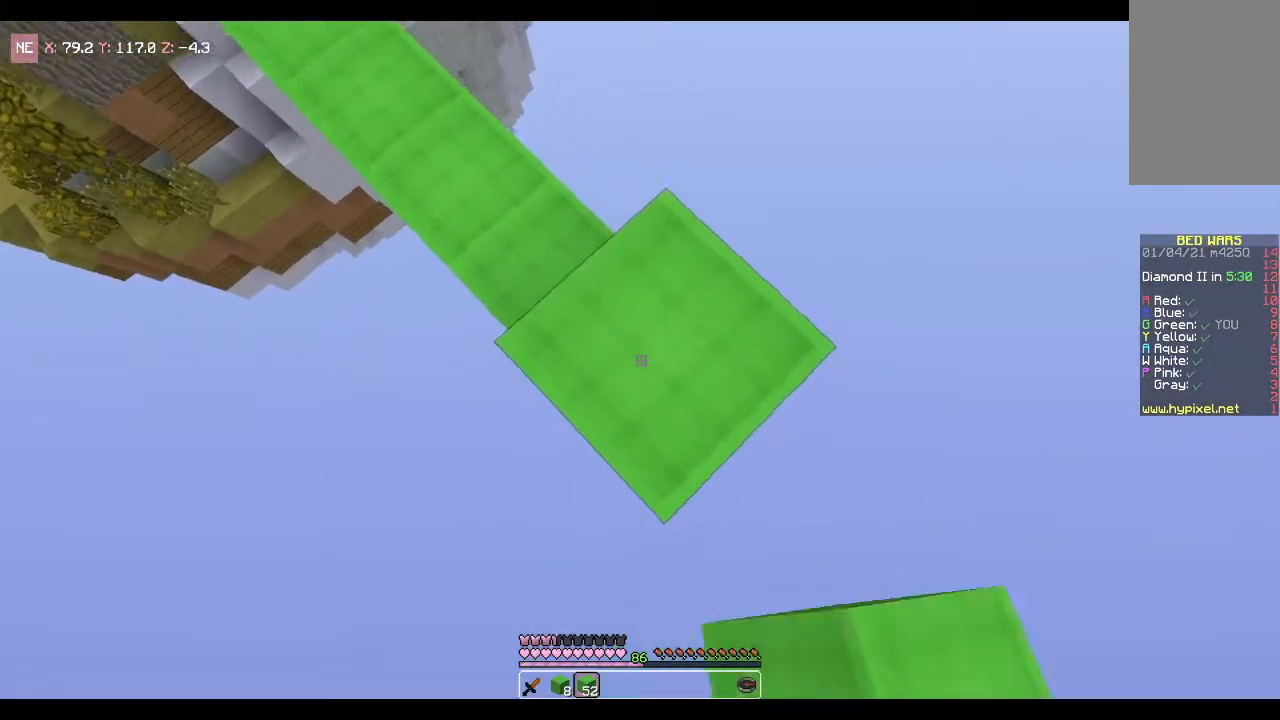
{"keys": ["d", "s"], "mouse": ["right"], "events": [[467, "mouse_right", "down"]]}
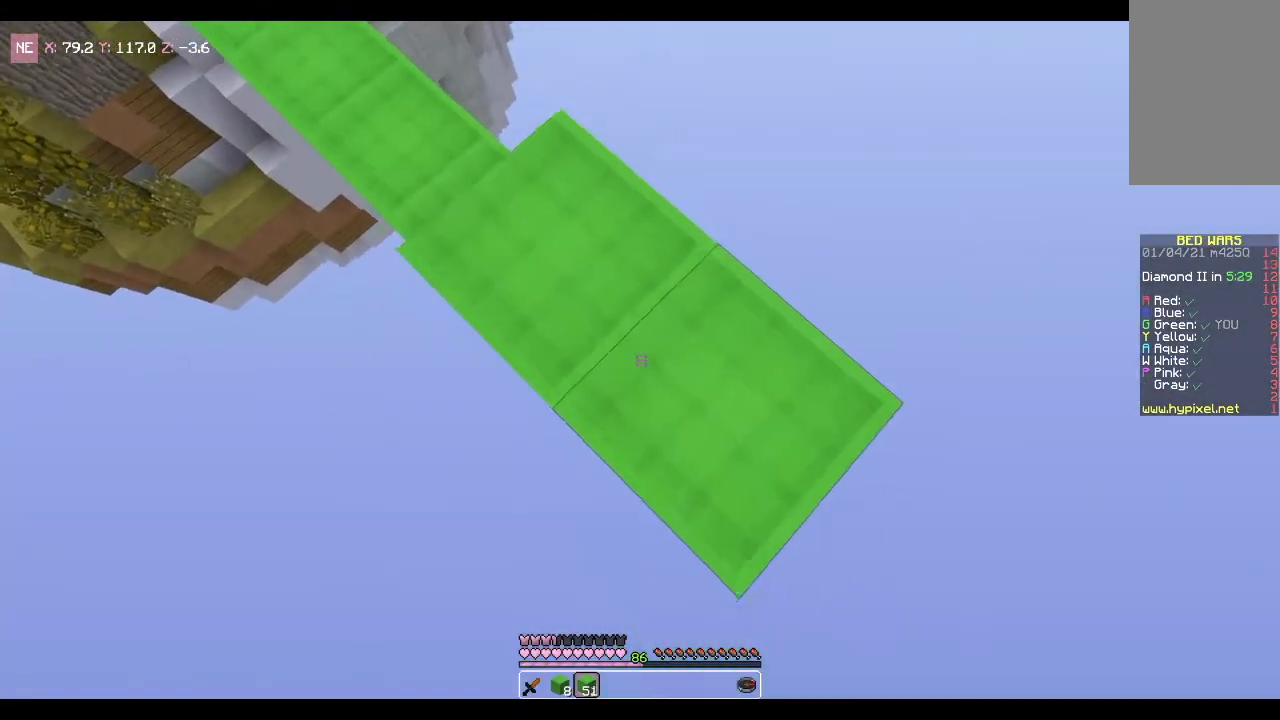
{"keys": ["d", "s"], "mouse": ["right"], "events": []}
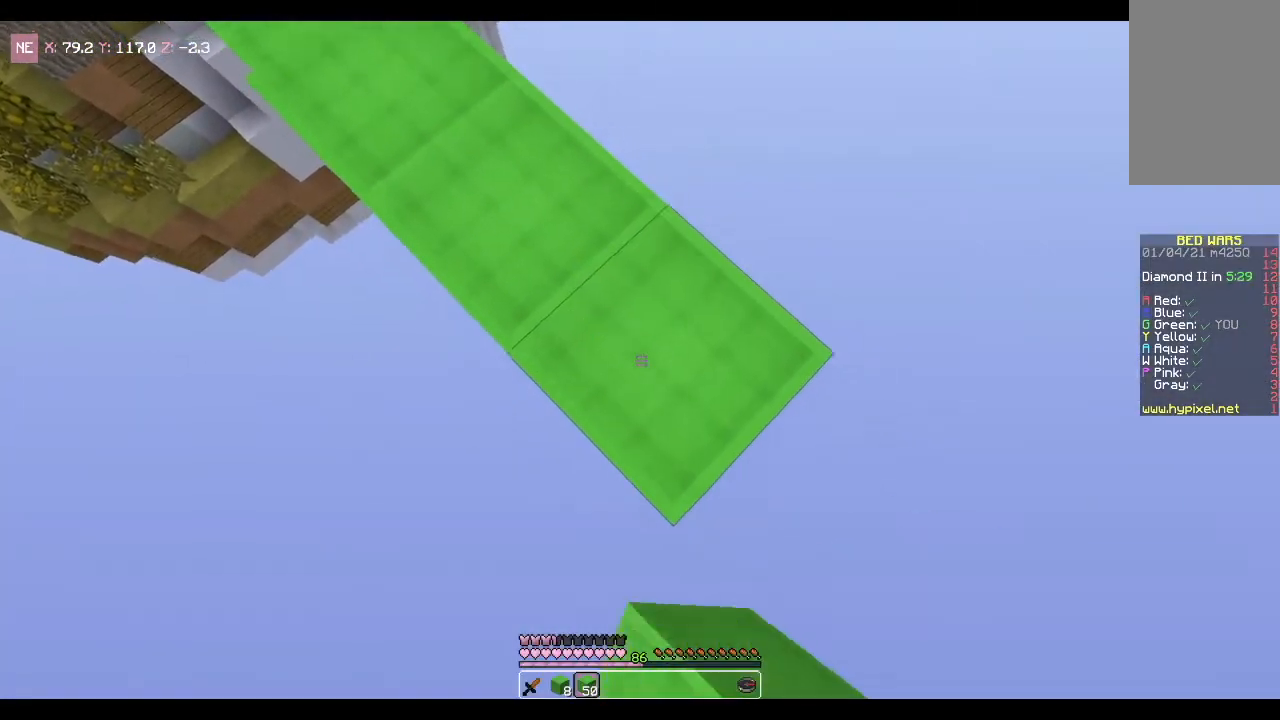
{"keys": ["d", "s"], "mouse": ["right"], "events": []}
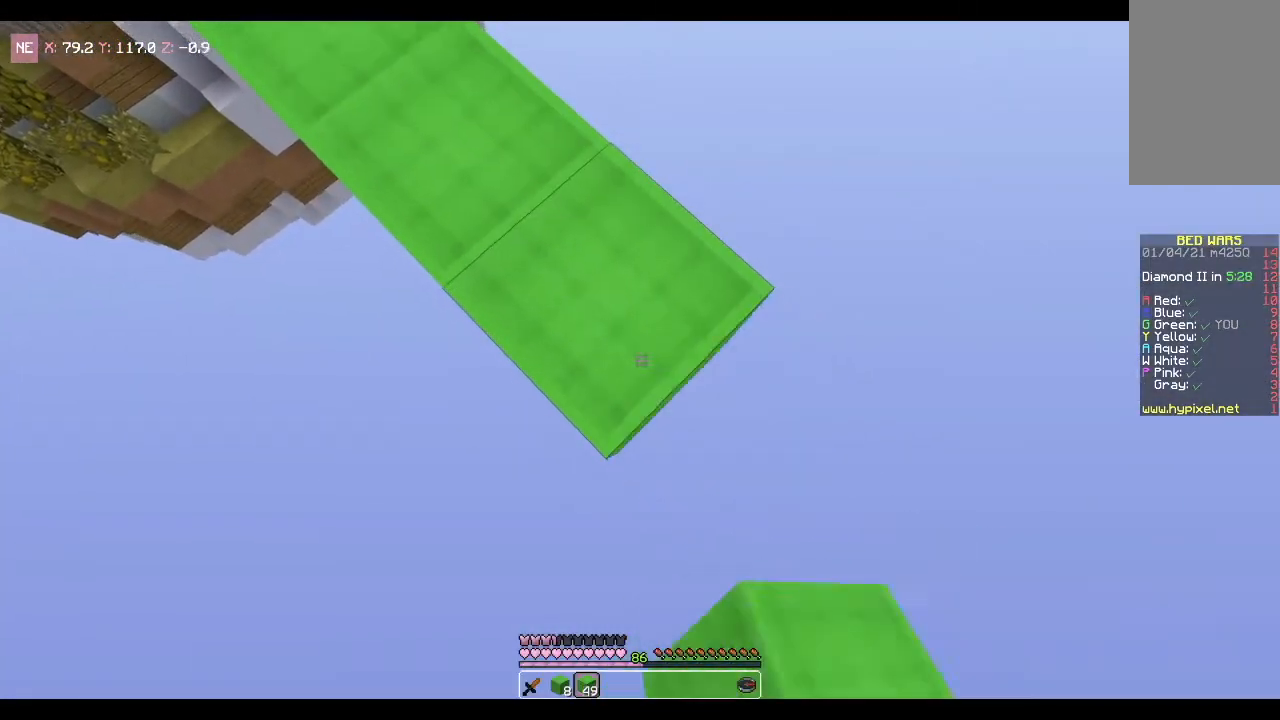
{"keys": [], "mouse": [], "events": [[300, "d", "up"], [300, "mouse_right", "up"], [300, "s", "up"]]}
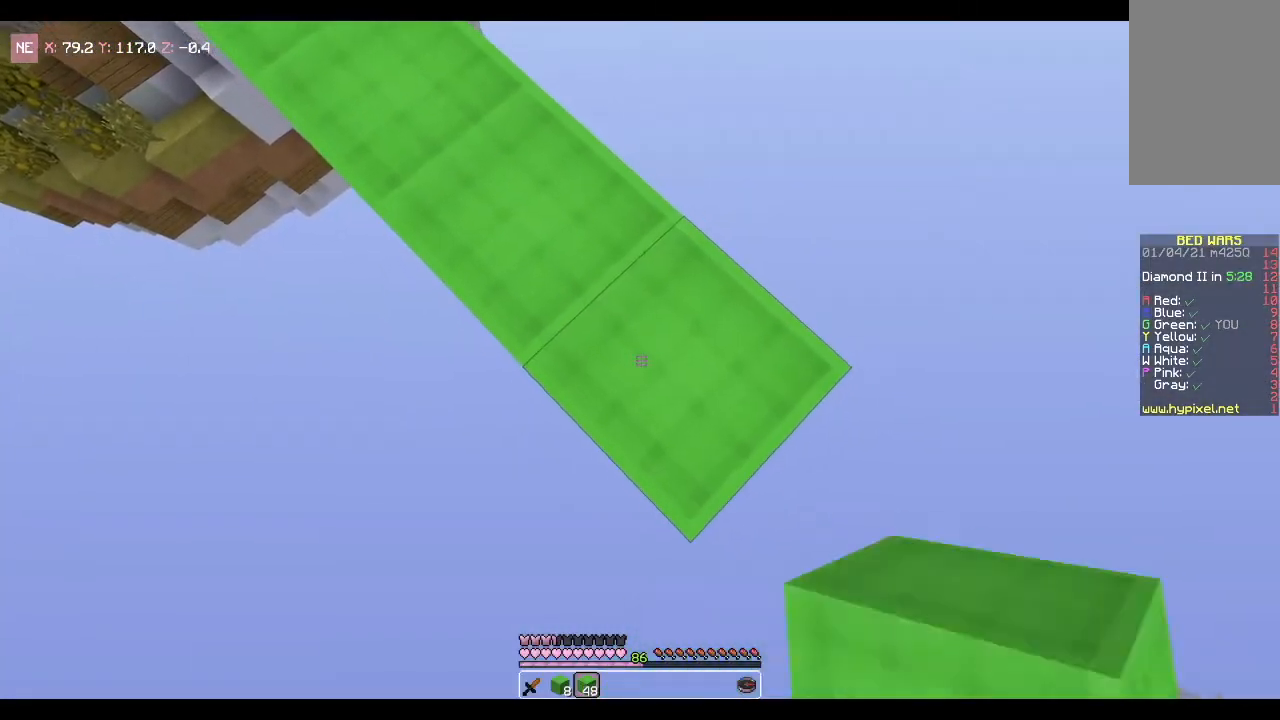
{"keys": ["d", "s"], "mouse": [], "events": [[66, "space", "down"], [200, "mouse_right", "down"], [333, "space", "up"], [367, "mouse_right", "up"], [467, "d", "down"], [467, "s", "down"]]}
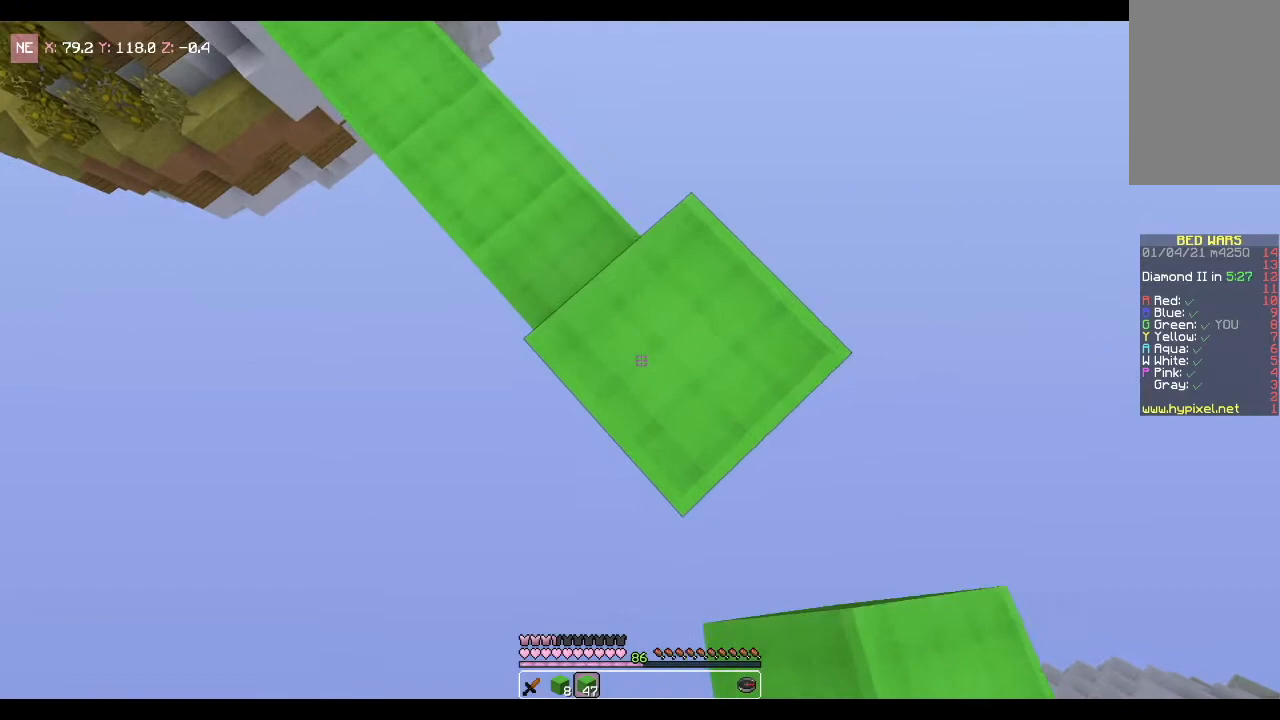
{"keys": ["d", "s"], "mouse": ["right"], "events": [[500, "mouse_right", "down"]]}
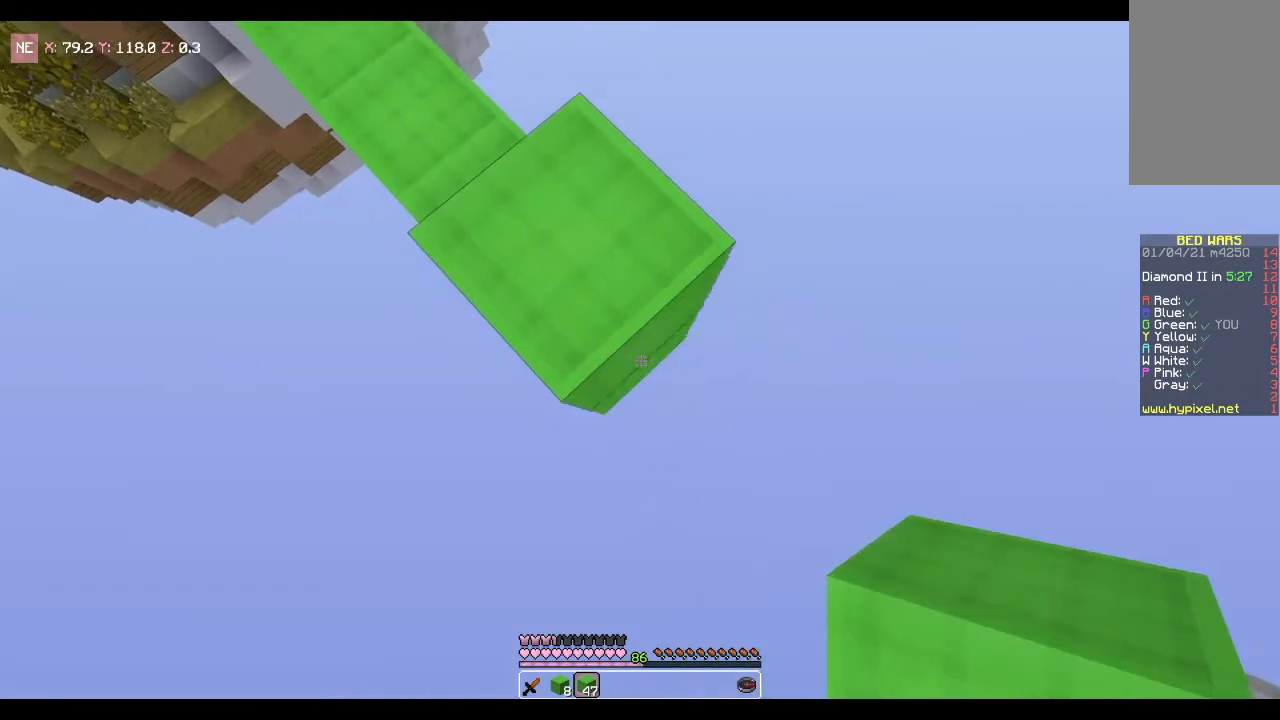
{"keys": ["d", "s"], "mouse": ["right"], "events": []}
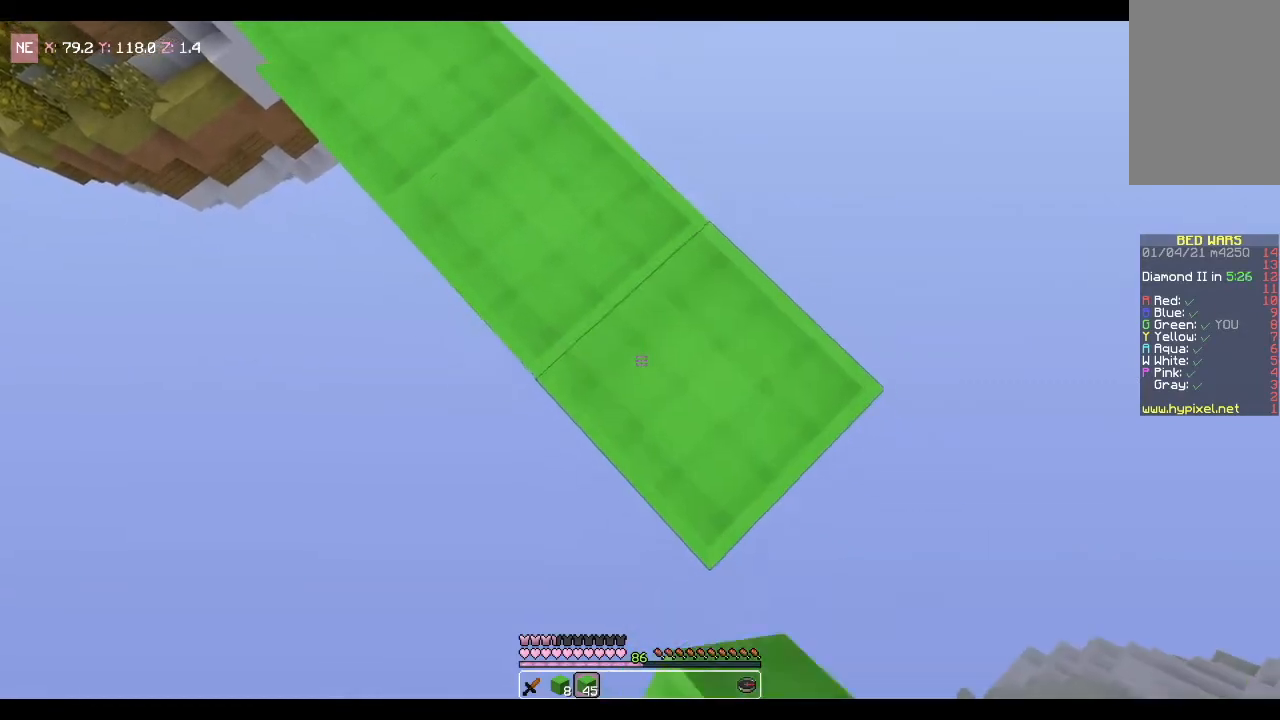
{"keys": ["d", "s"], "mouse": ["right"], "events": []}
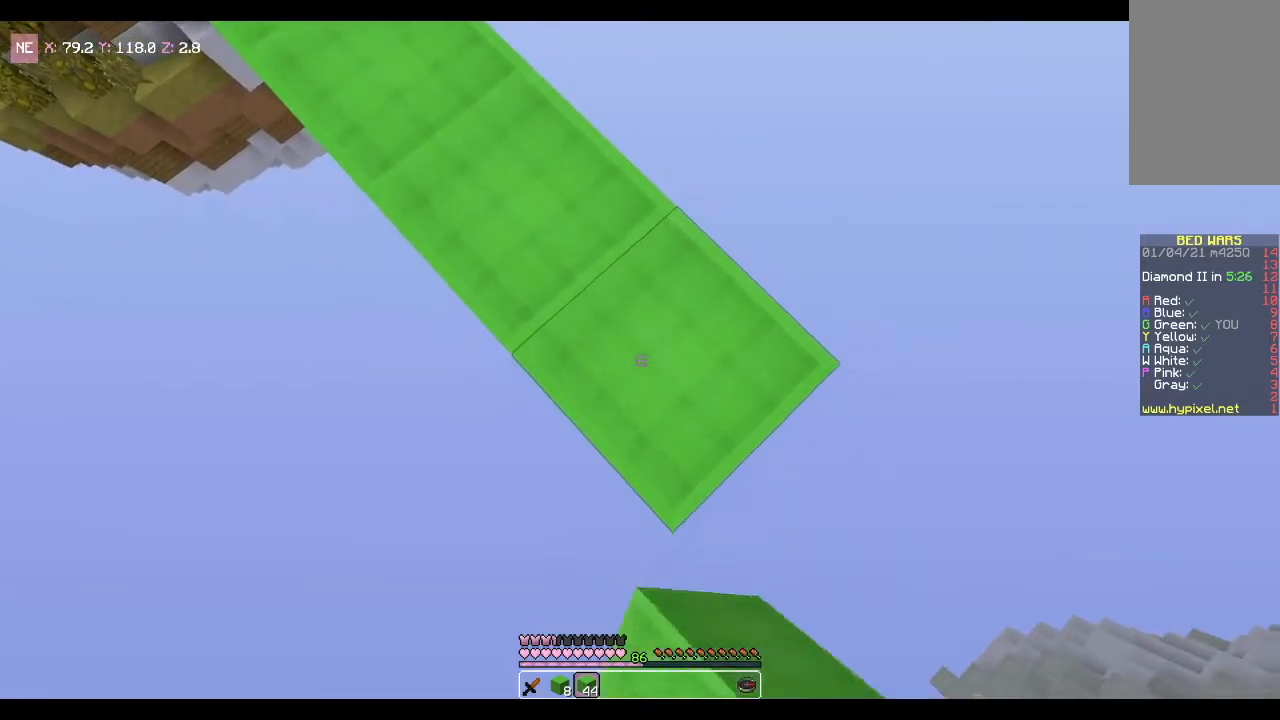
{"keys": ["a", "s"], "mouse": [], "events": [[401, "mouse_right", "up"], [434, "a", "down"], [467, "d", "up"]]}
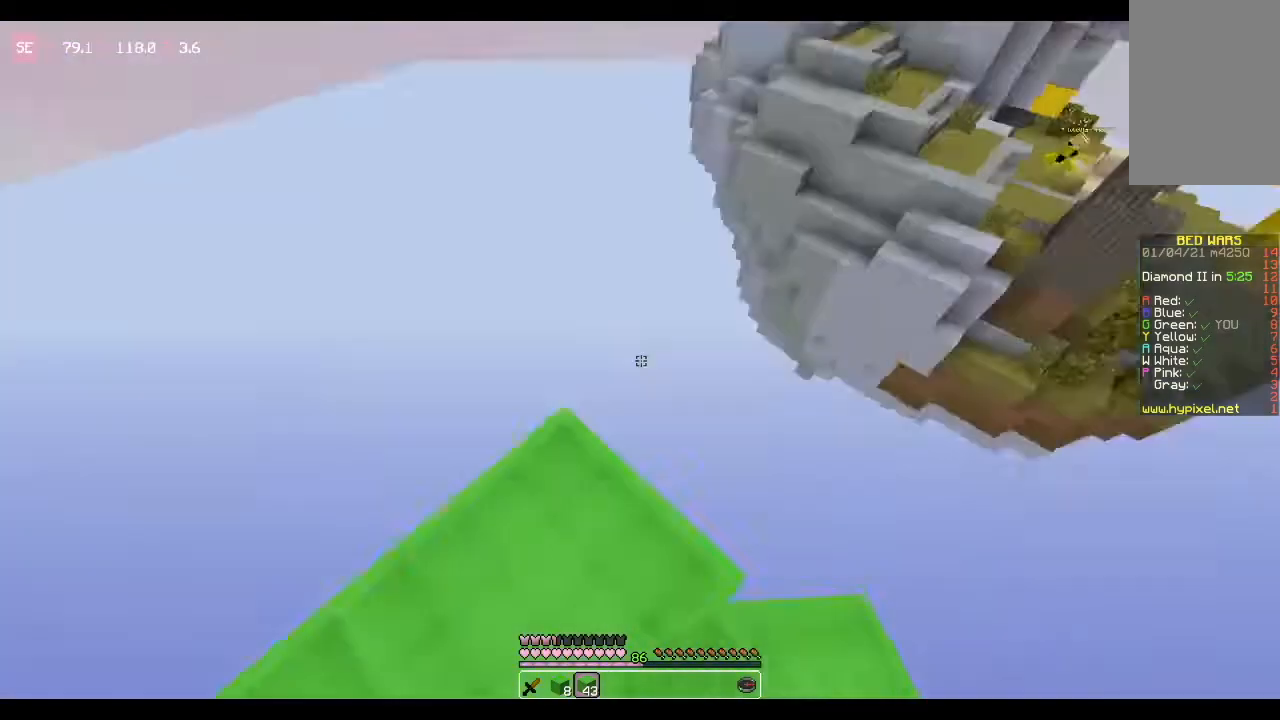
{"keys": [], "mouse": [], "events": [[66, "s", "up"], [267, "a", "up"]]}
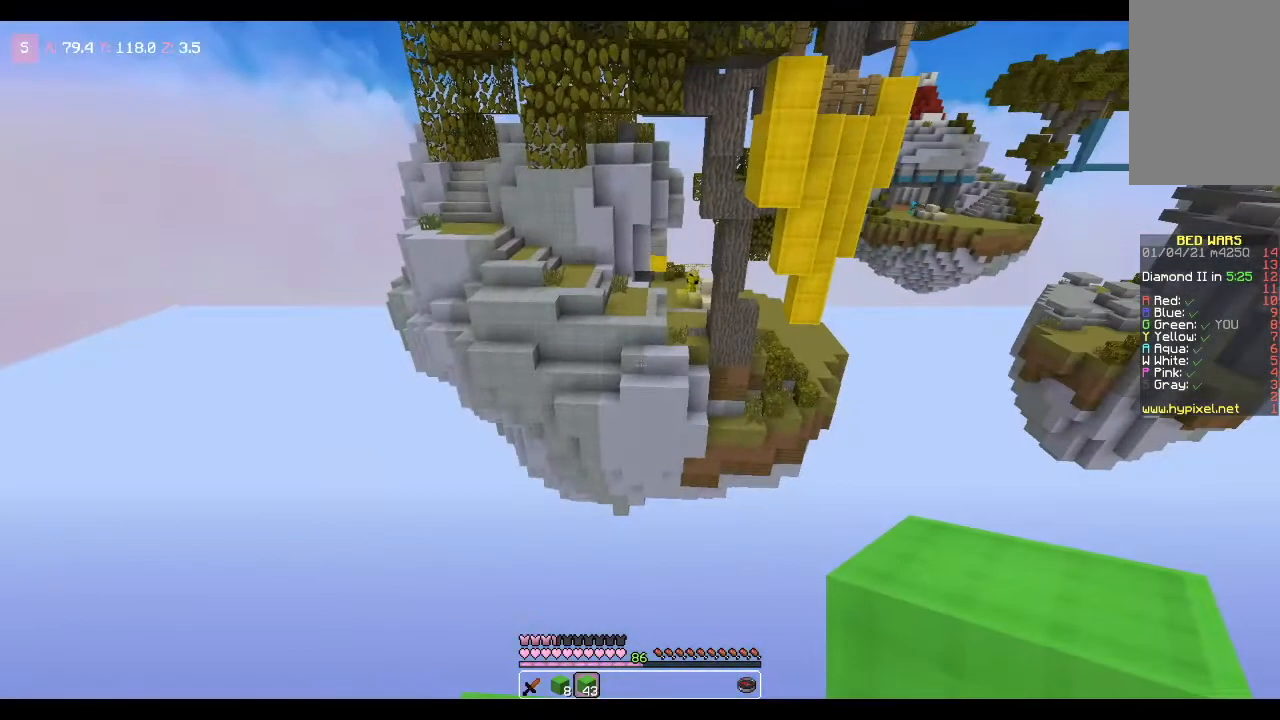
{"keys": ["space"], "mouse": ["right"], "events": [[234, "space", "down"], [401, "mouse_right", "down"]]}